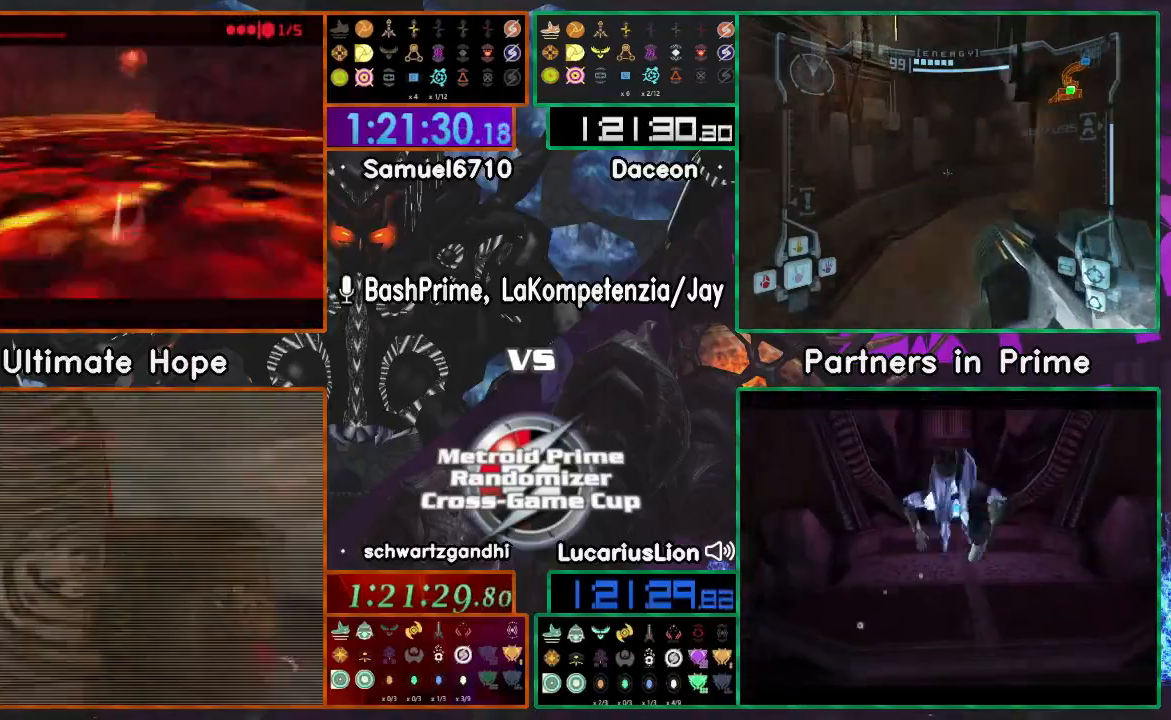
Gameplay with a controller (Nintendo layout); each line is a JSON object with the inputs held at the frame after it (dt_ms = milliseconds from this image to that frame). "events" lists button and stick changes between this image and that frame as [ms after this image, input, new state], when the widget could be followed in between. Not read: B L1 L3 R3 START Y.
{"dt_ms": 500, "buttons": ["A"], "left_stick": "down", "right_stick": "center", "events": [[383, "left_stick", "down"], [467, "A", "down"]]}
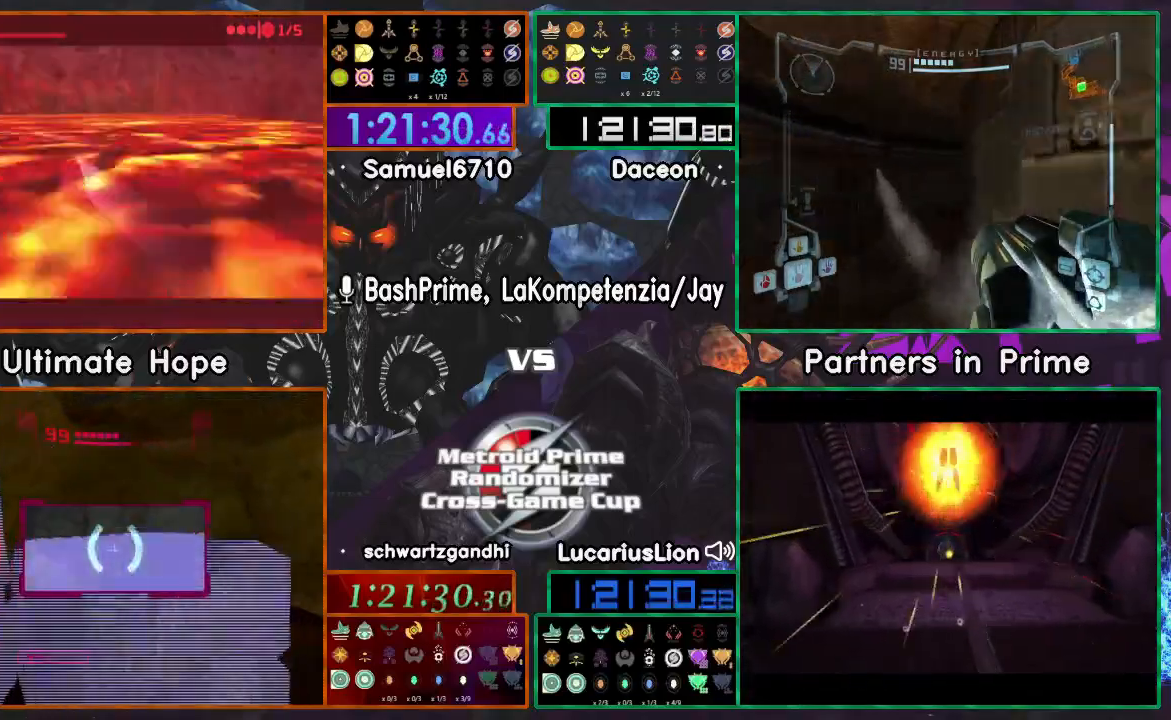
{"dt_ms": 500, "buttons": [], "left_stick": "up", "right_stick": "center", "events": [[67, "A", "up"], [83, "left_stick", "down-right"], [183, "left_stick", "center"], [467, "left_stick", "up"]]}
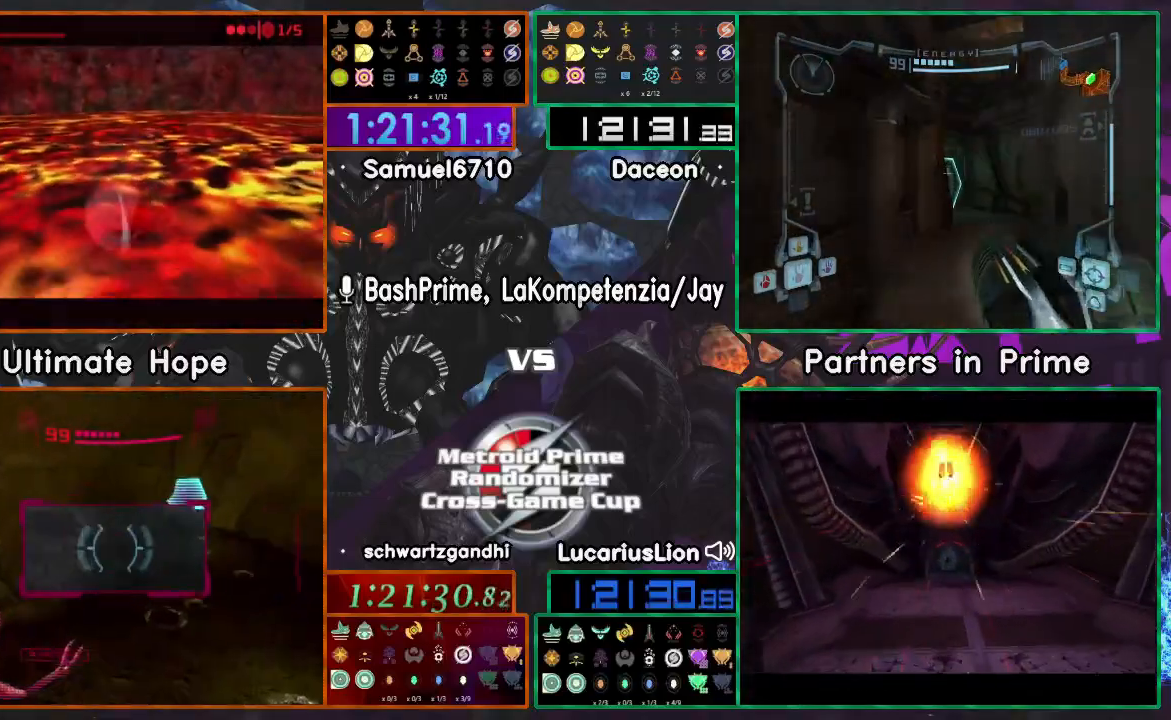
{"dt_ms": 500, "buttons": ["A"], "left_stick": "center", "right_stick": "center", "events": [[67, "left_stick", "center"], [483, "A", "down"]]}
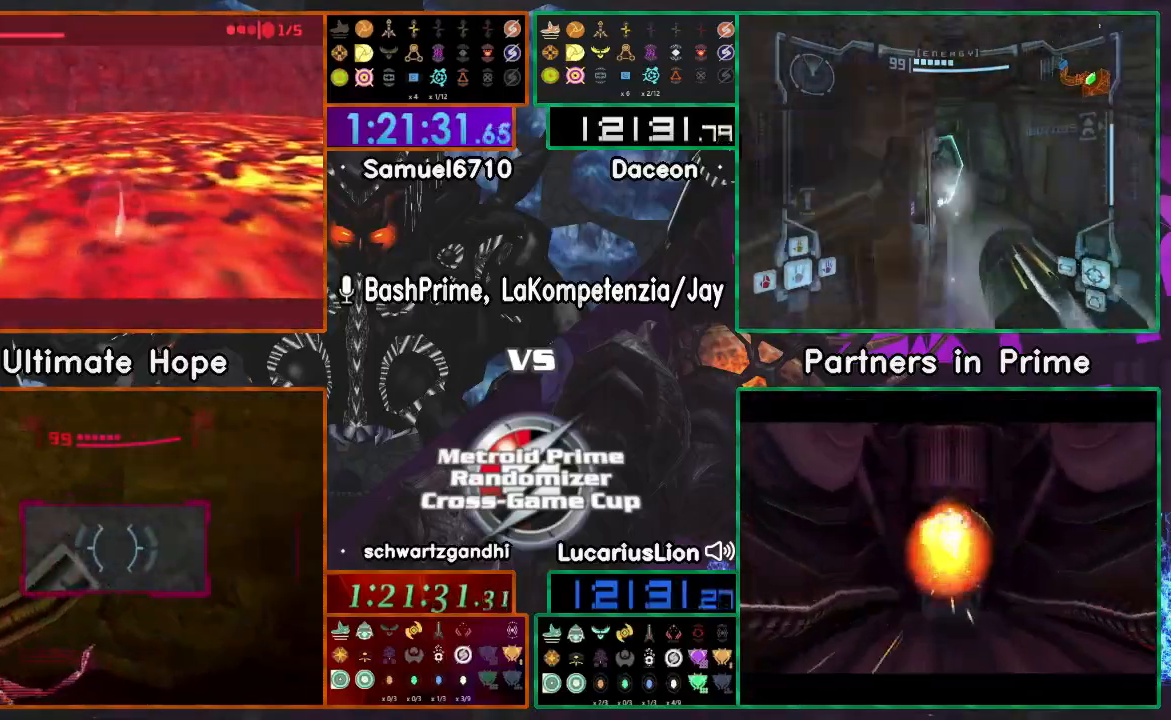
{"dt_ms": 500, "buttons": [], "left_stick": "center", "right_stick": "center", "events": [[100, "A", "up"], [217, "A", "down"], [350, "A", "up"]]}
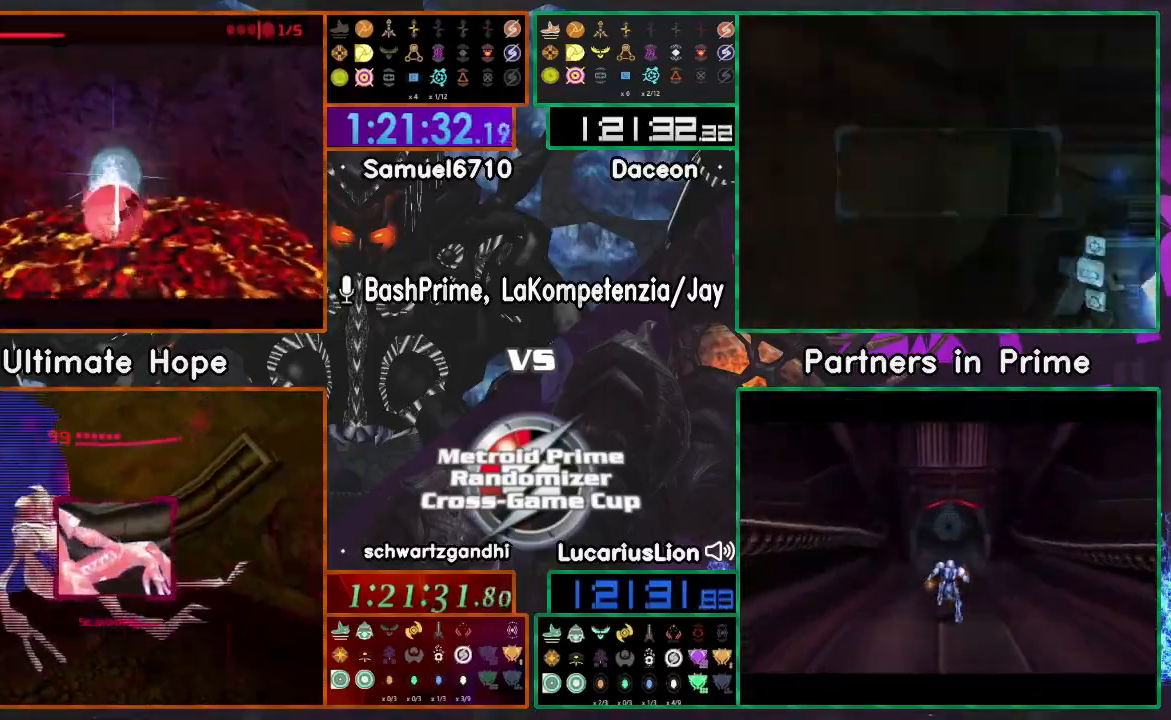
{"dt_ms": 500, "buttons": [], "left_stick": "center", "right_stick": "center", "events": []}
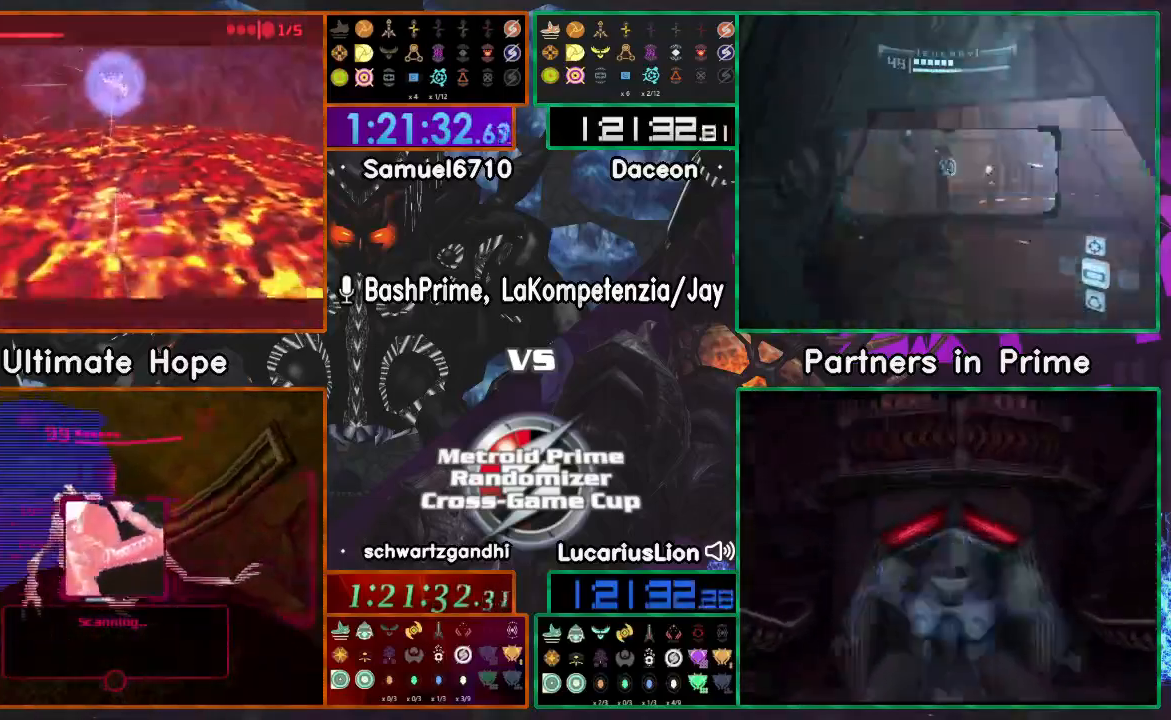
{"dt_ms": 500, "buttons": ["X"], "left_stick": "up-left", "right_stick": "center", "events": [[217, "left_stick", "up"], [300, "left_stick", "up-left"], [483, "X", "down"]]}
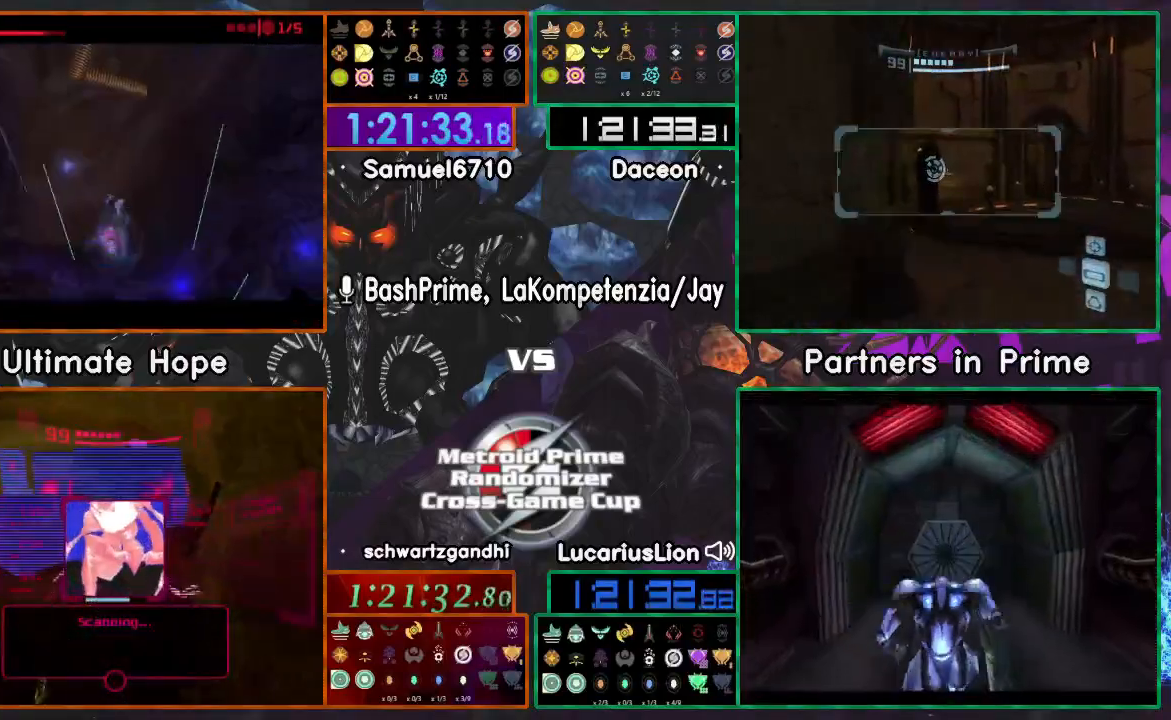
{"dt_ms": 500, "buttons": [], "left_stick": "up", "right_stick": "center", "events": [[50, "X", "up"], [83, "left_stick", "up"]]}
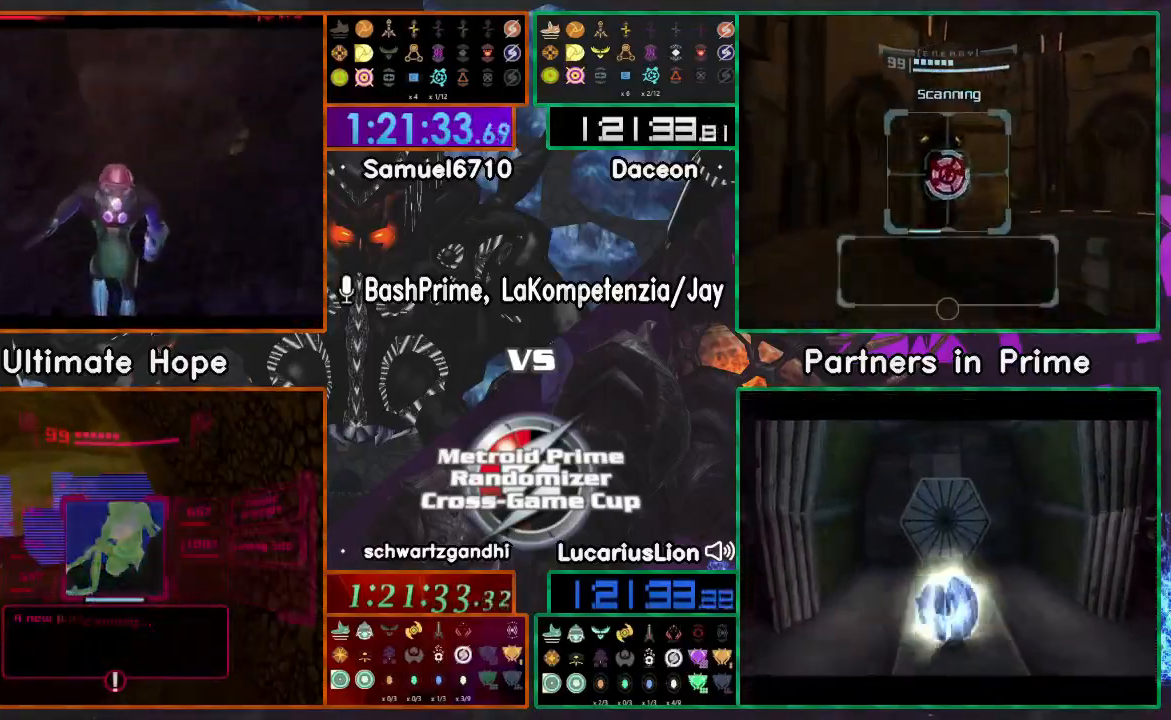
{"dt_ms": 500, "buttons": [], "left_stick": "up", "right_stick": "center", "events": []}
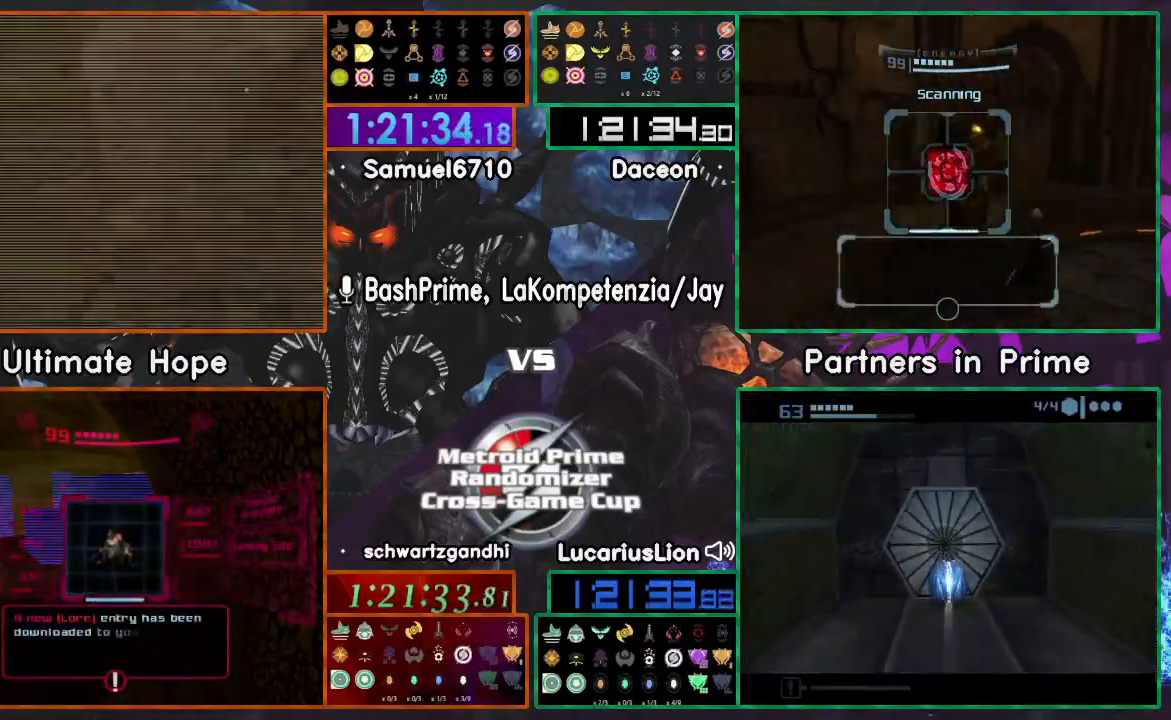
{"dt_ms": 500, "buttons": [], "left_stick": "left", "right_stick": "center", "events": [[33, "left_stick", "up-right"], [150, "left_stick", "up"], [300, "left_stick", "left"]]}
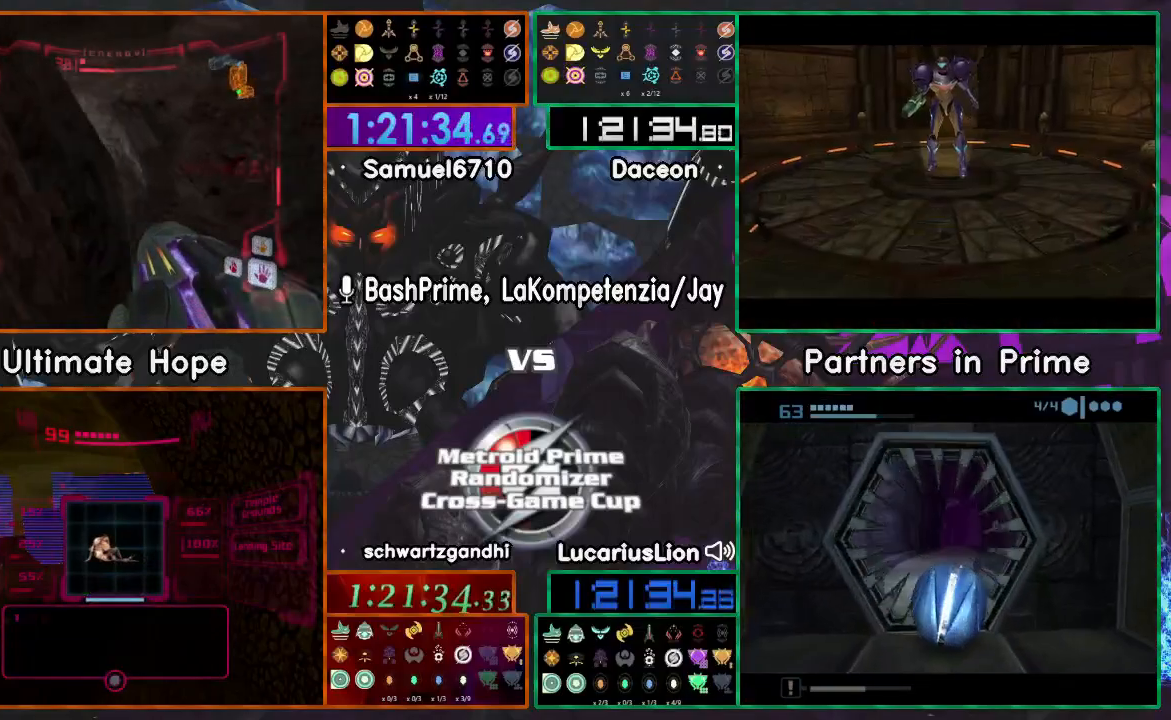
{"dt_ms": 500, "buttons": [], "left_stick": "up-right", "right_stick": "center", "events": [[400, "left_stick", "up-right"]]}
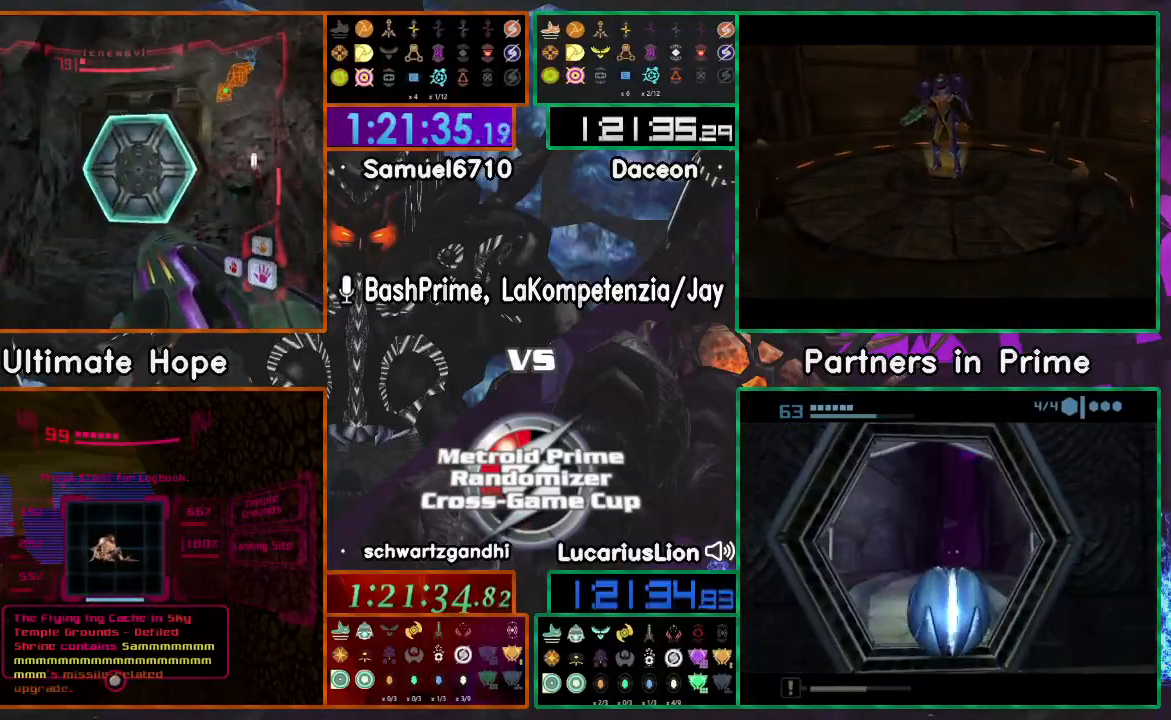
{"dt_ms": 500, "buttons": [], "left_stick": "up", "right_stick": "center", "events": [[50, "A", "down"], [50, "left_stick", "up"], [133, "X", "down"], [233, "A", "up"], [283, "X", "up"]]}
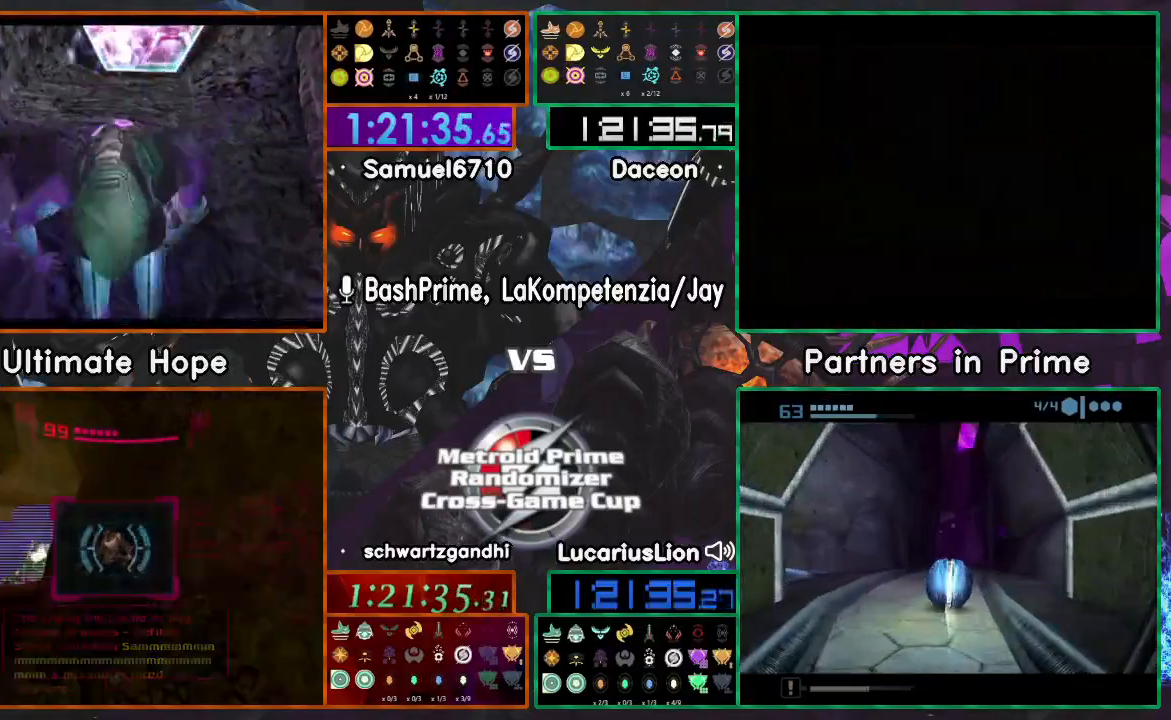
{"dt_ms": 500, "buttons": [], "left_stick": "up", "right_stick": "center", "events": []}
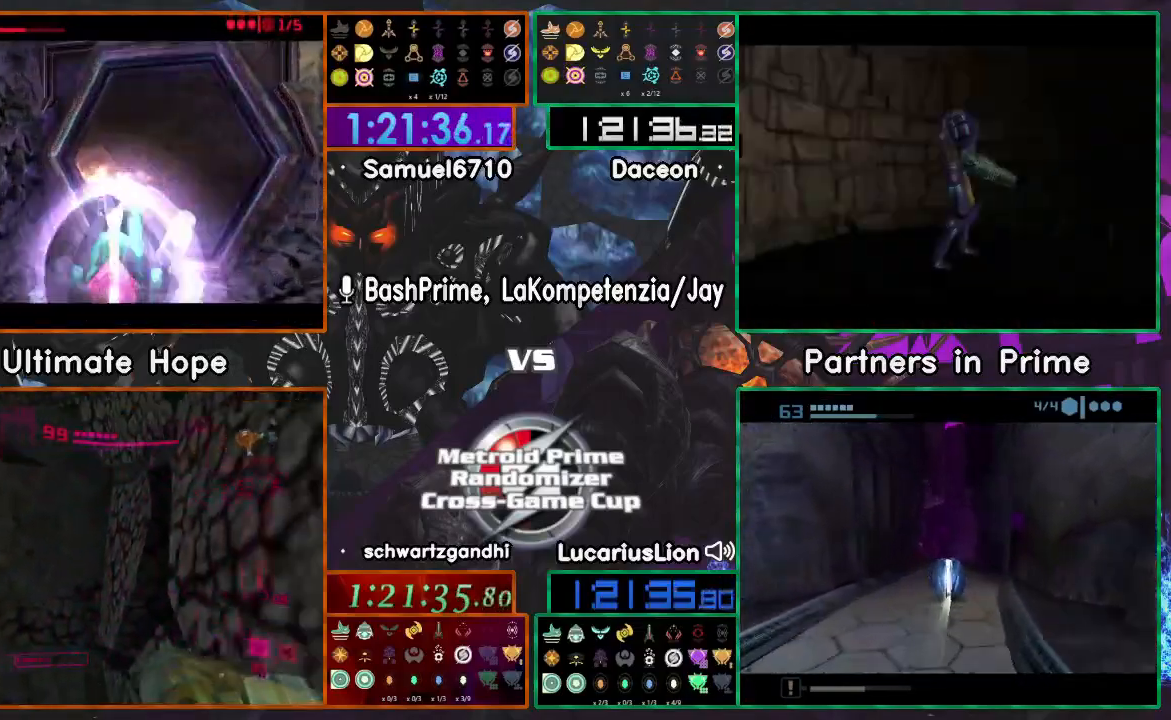
{"dt_ms": 500, "buttons": [], "left_stick": "up-left", "right_stick": "center", "events": [[467, "left_stick", "up-left"]]}
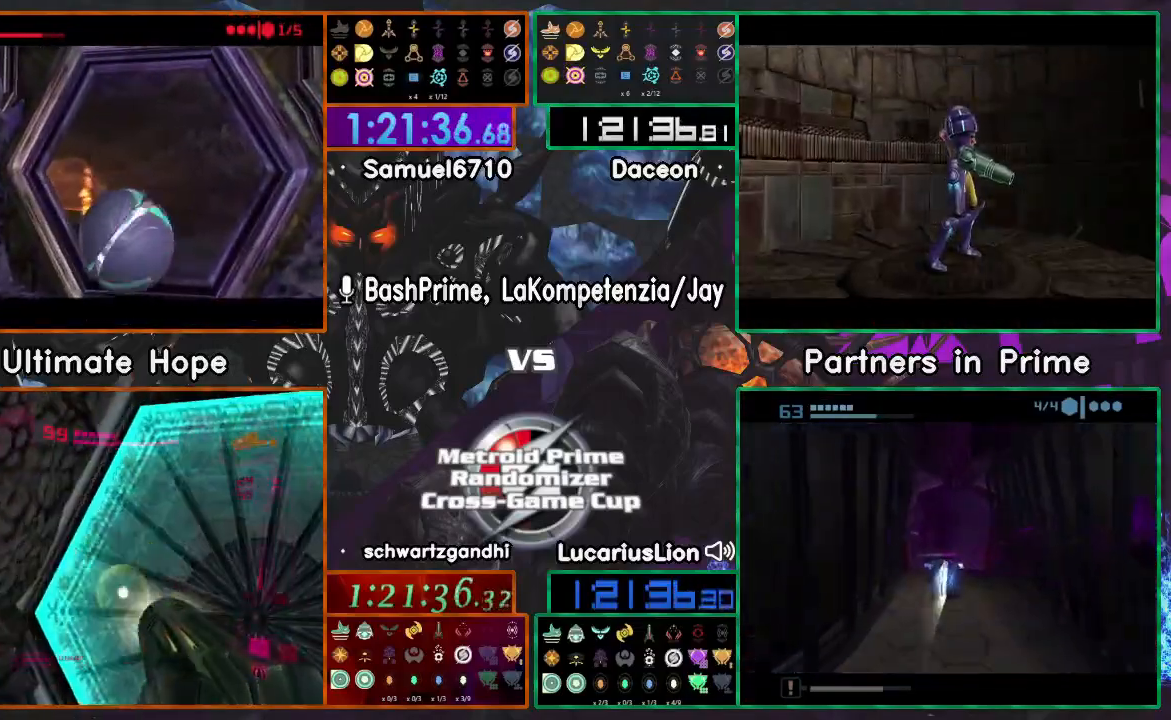
{"dt_ms": 500, "buttons": [], "left_stick": "up-left", "right_stick": "center", "events": [[100, "left_stick", "up"], [467, "left_stick", "up-left"]]}
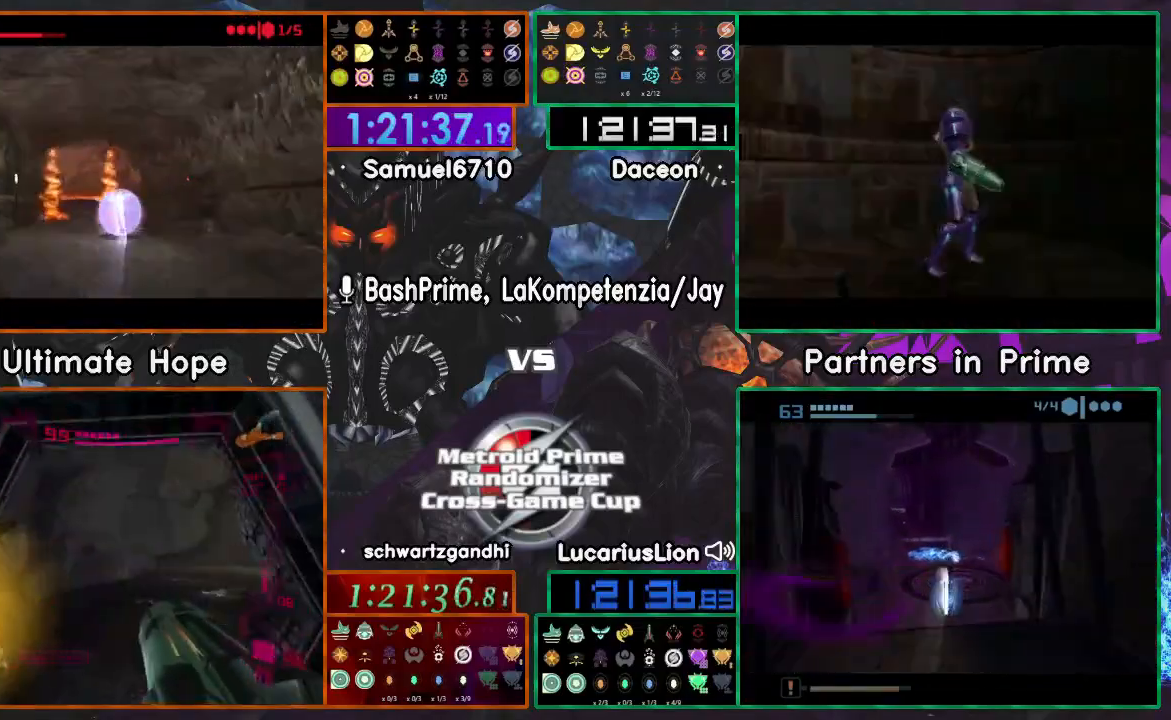
{"dt_ms": 1000, "buttons": [], "left_stick": "up", "right_stick": "center"}